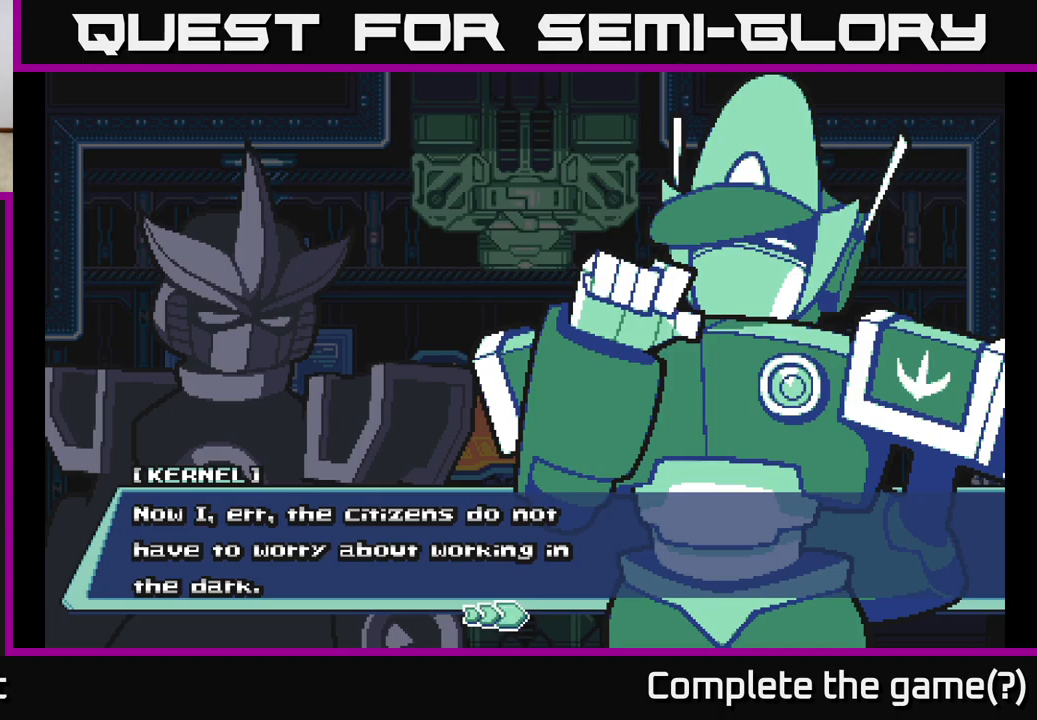
Gameplay with a controller (Xbox layout); each line is a JSON object with the inputs held at the frame after it. "events" lists button and stick changes between this image and that frame as [ms after this image, input, new state], when the widget could be followed in between.
{"buttons": ["A"], "left_stick": "center", "right_stick": "center", "events": [[350, "A", "down"]]}
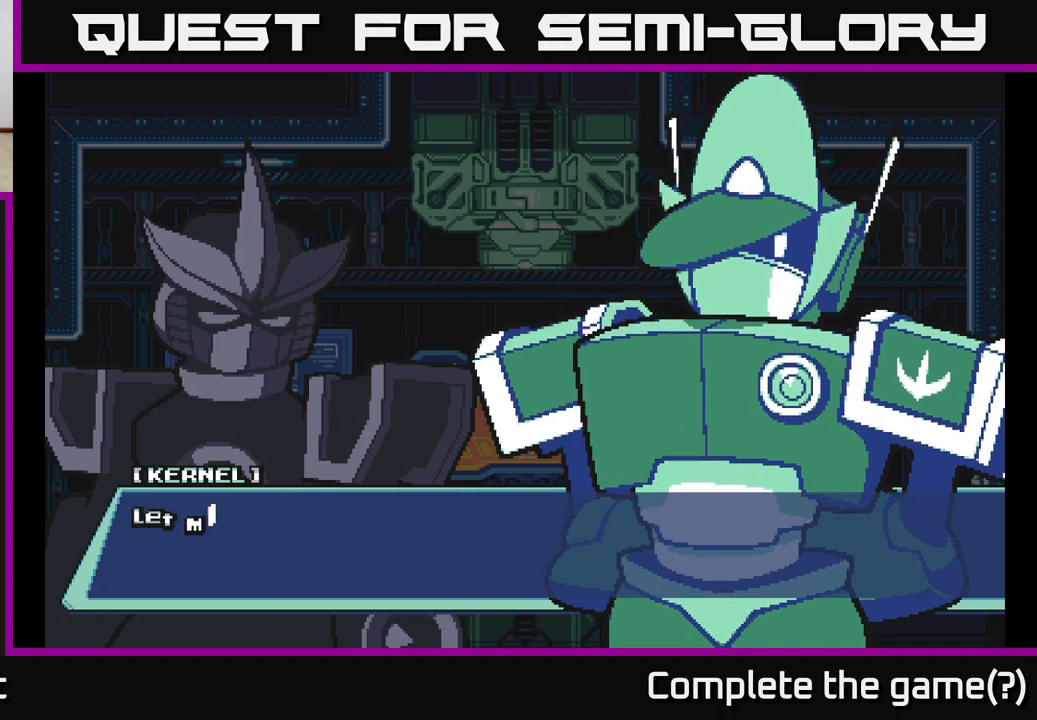
{"buttons": [], "left_stick": "center", "right_stick": "center", "events": [[83, "A", "up"]]}
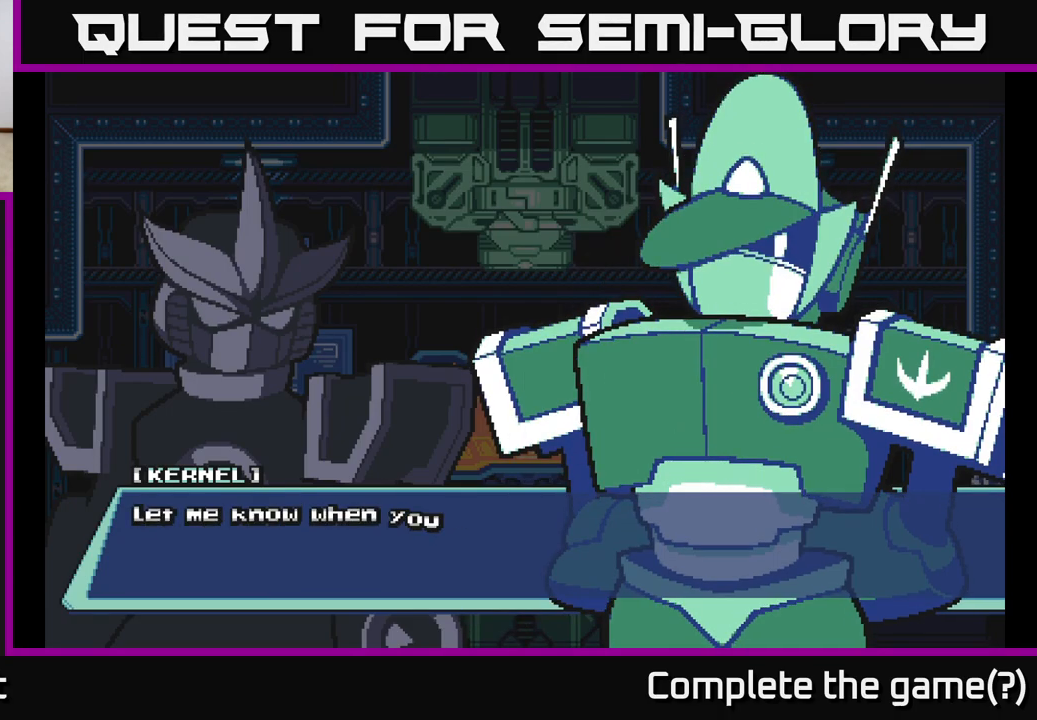
{"buttons": [], "left_stick": "center", "right_stick": "center", "events": []}
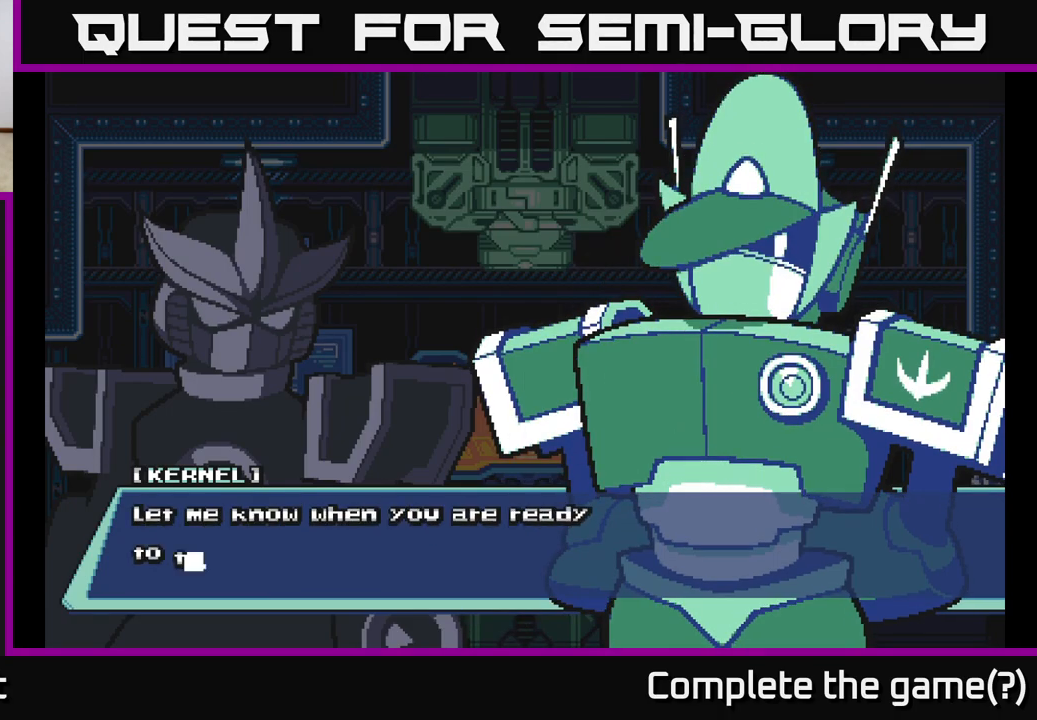
{"buttons": [], "left_stick": "center", "right_stick": "center", "events": [[283, "A", "down"], [483, "A", "up"]]}
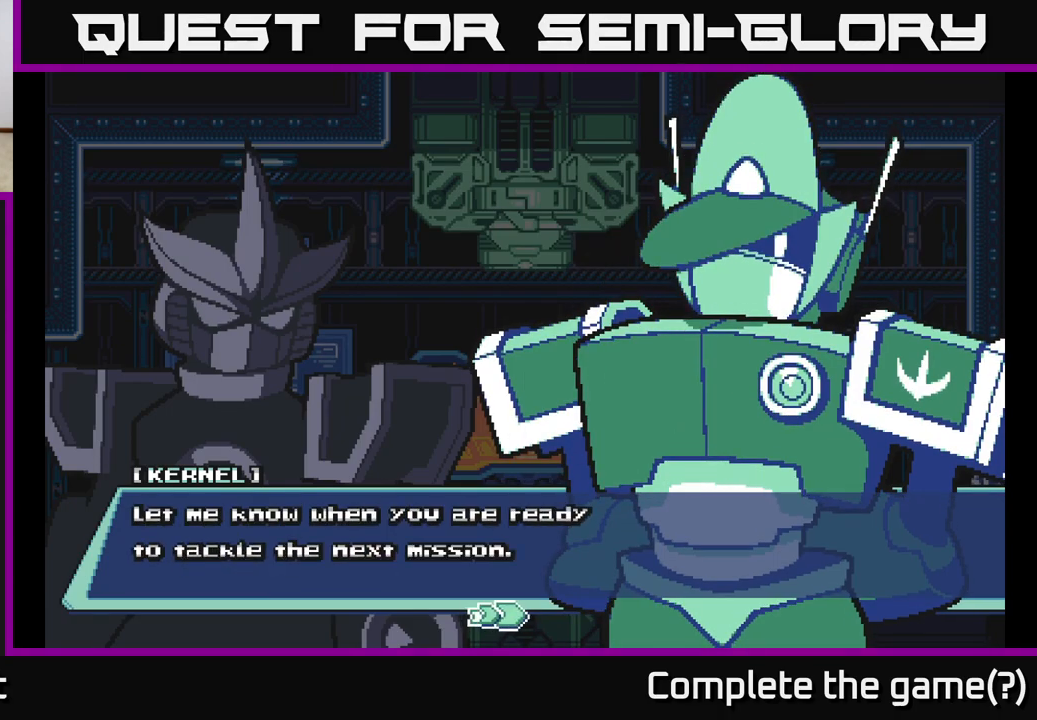
{"buttons": ["A"], "left_stick": "center", "right_stick": "center", "events": [[367, "A", "down"]]}
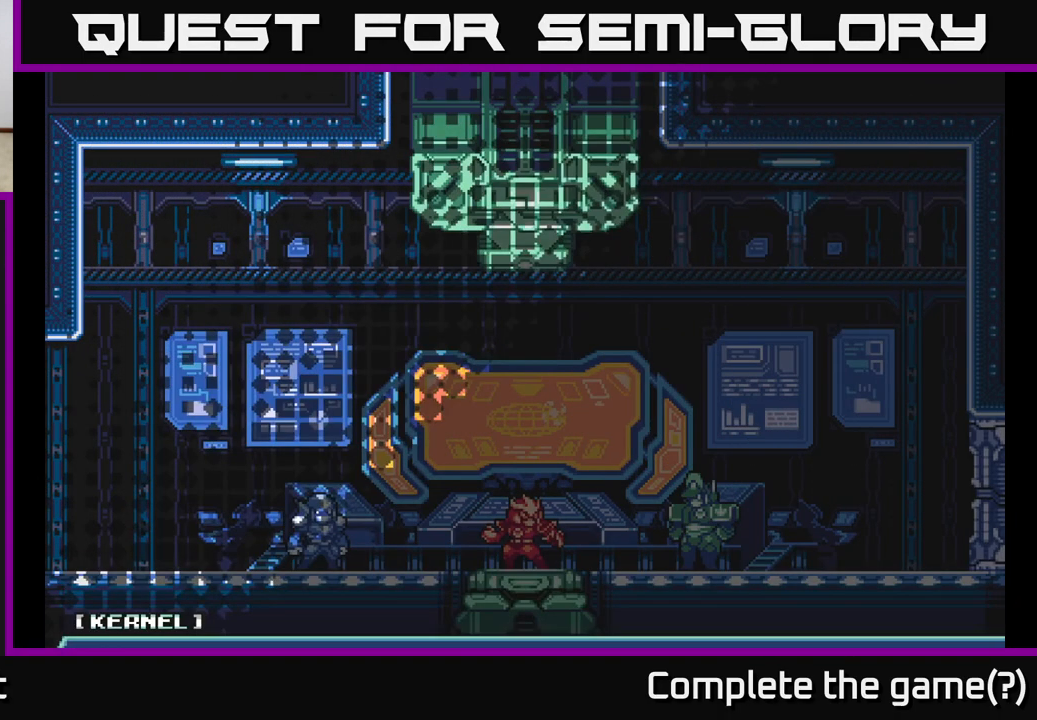
{"buttons": [], "left_stick": "center", "right_stick": "center", "events": [[133, "A", "up"]]}
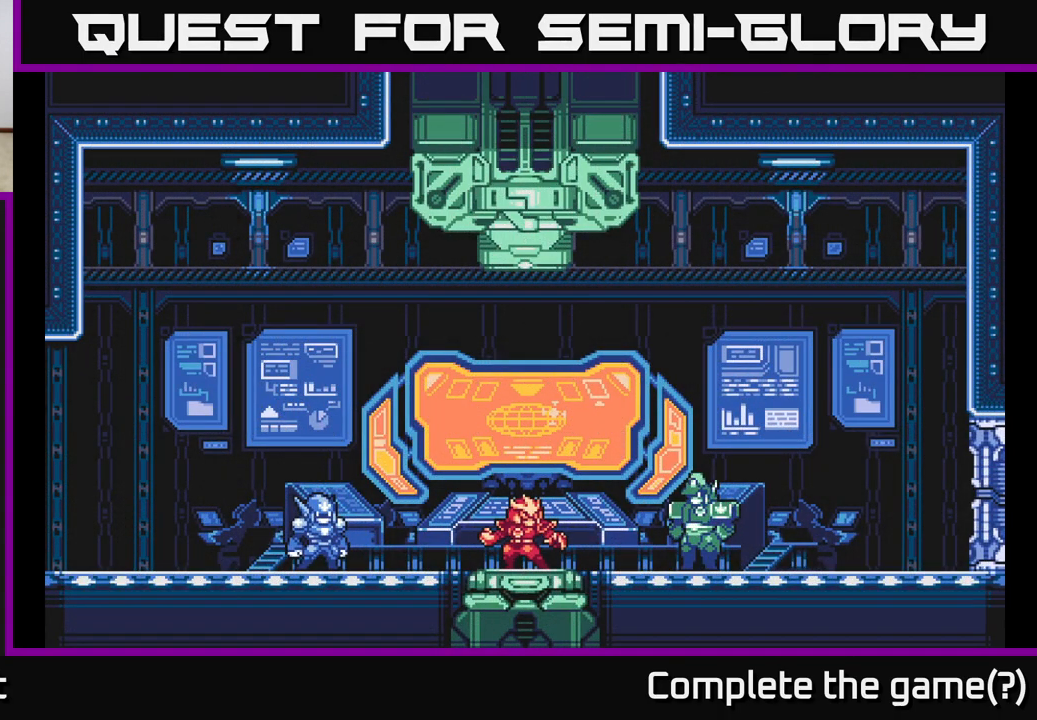
{"buttons": [], "left_stick": "center", "right_stick": "center", "events": []}
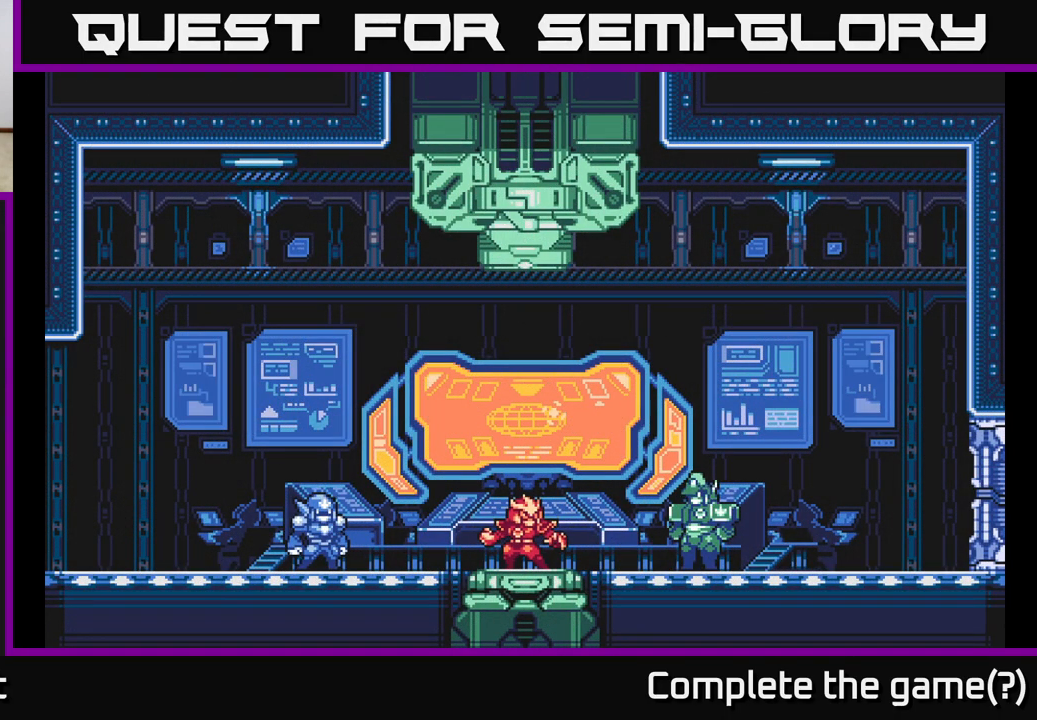
{"buttons": [], "left_stick": "right", "right_stick": "center", "events": [[117, "L2", "down"], [133, "left_stick", "right"], [333, "L2", "up"]]}
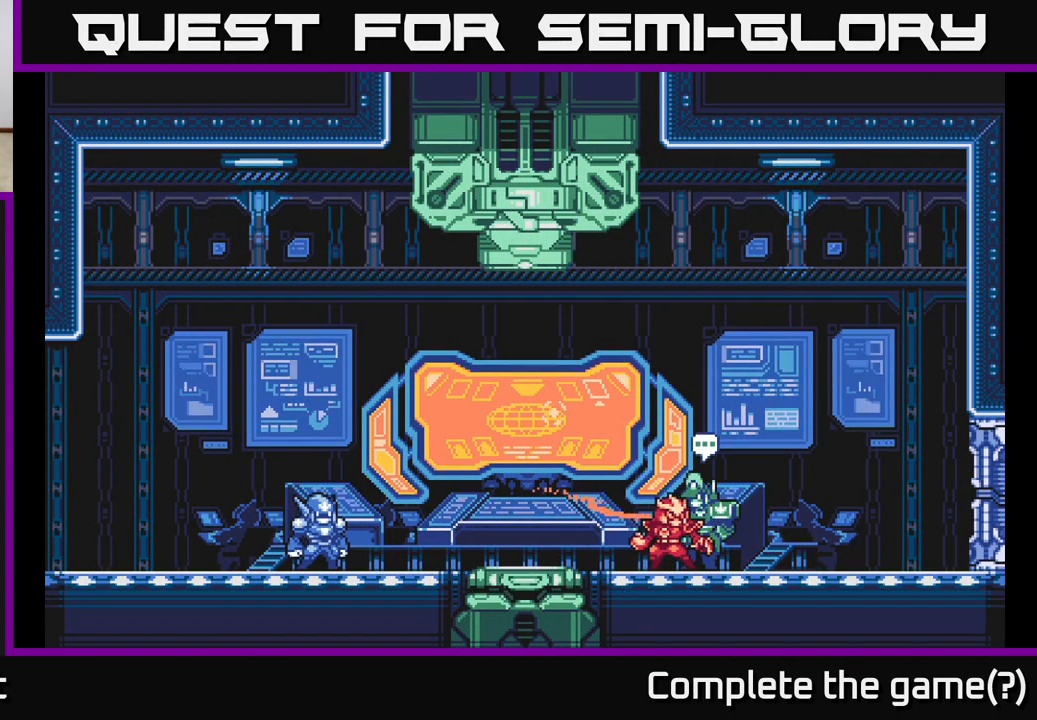
{"buttons": [], "left_stick": "right", "right_stick": "center", "events": [[33, "left_stick", "center"], [467, "left_stick", "right"]]}
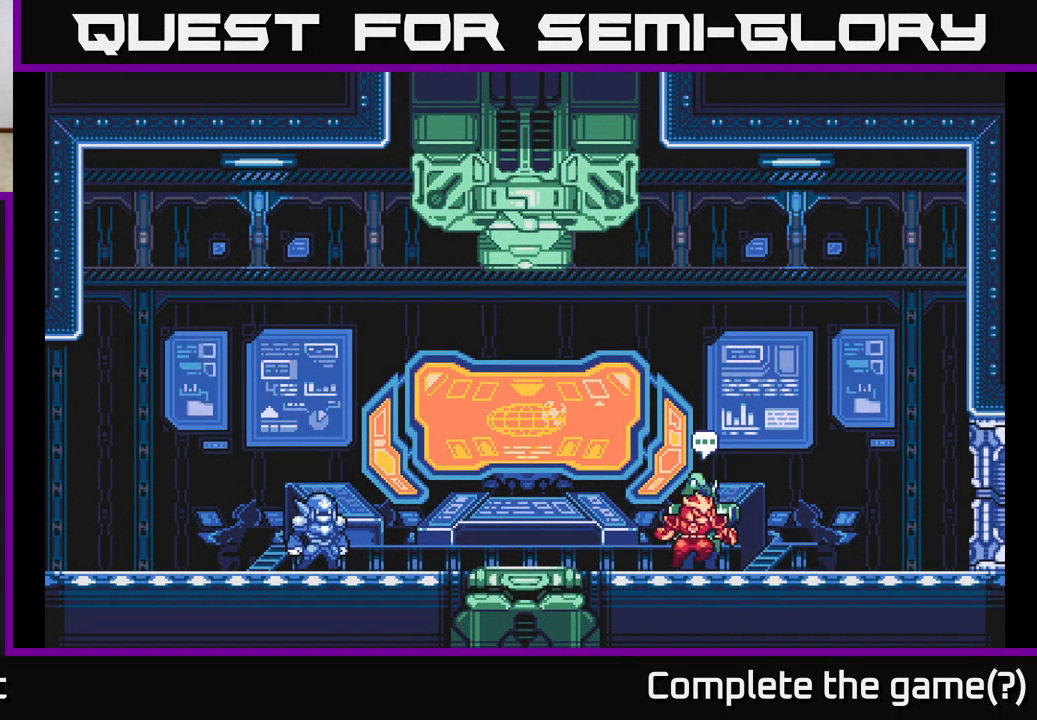
{"buttons": [], "left_stick": "center", "right_stick": "center", "events": [[100, "L2", "down"], [400, "L2", "up"], [483, "left_stick", "center"]]}
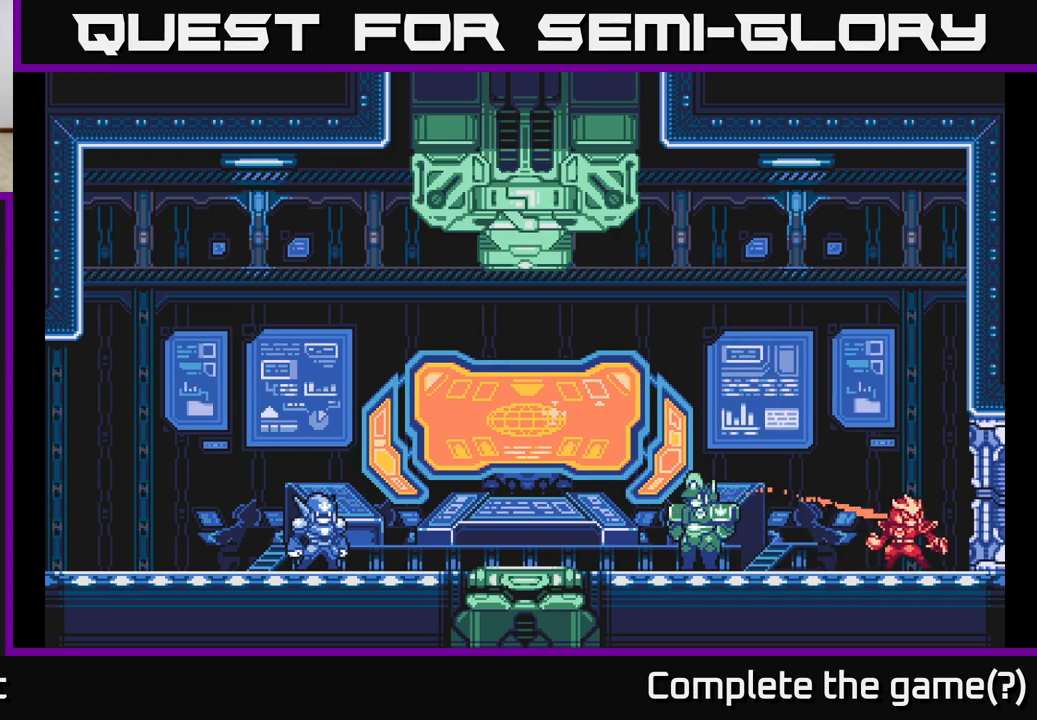
{"buttons": ["L2"], "left_stick": "left", "right_stick": "center", "events": [[83, "left_stick", "left"], [167, "L2", "down"]]}
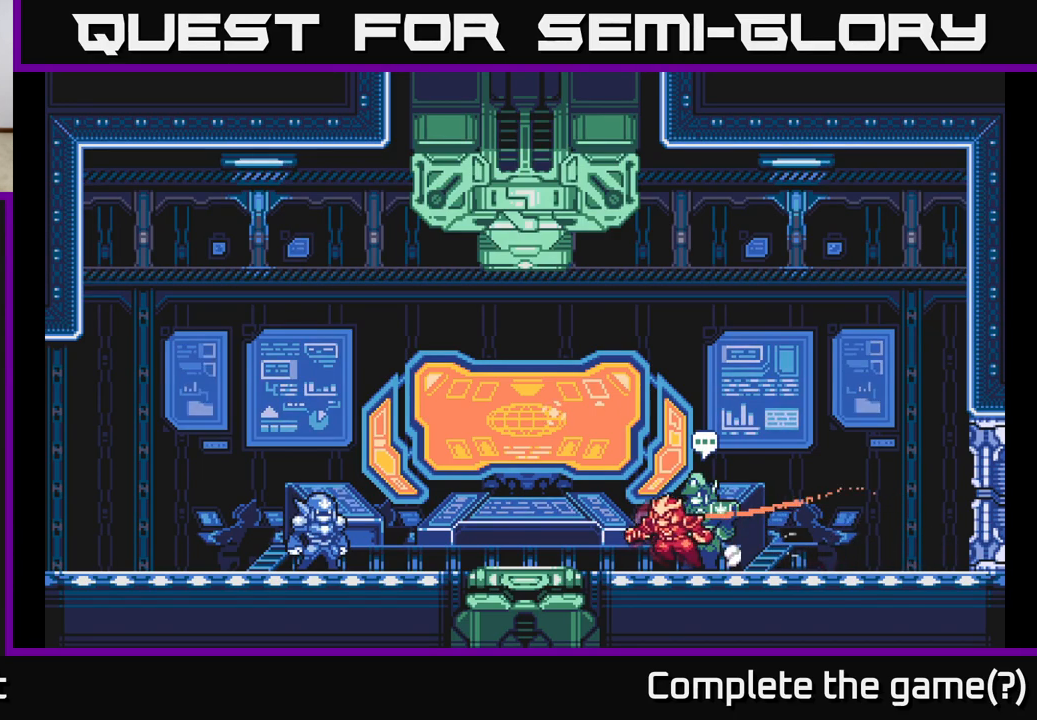
{"buttons": ["L2"], "left_stick": "left", "right_stick": "center", "events": [[33, "L2", "up"], [333, "L2", "down"]]}
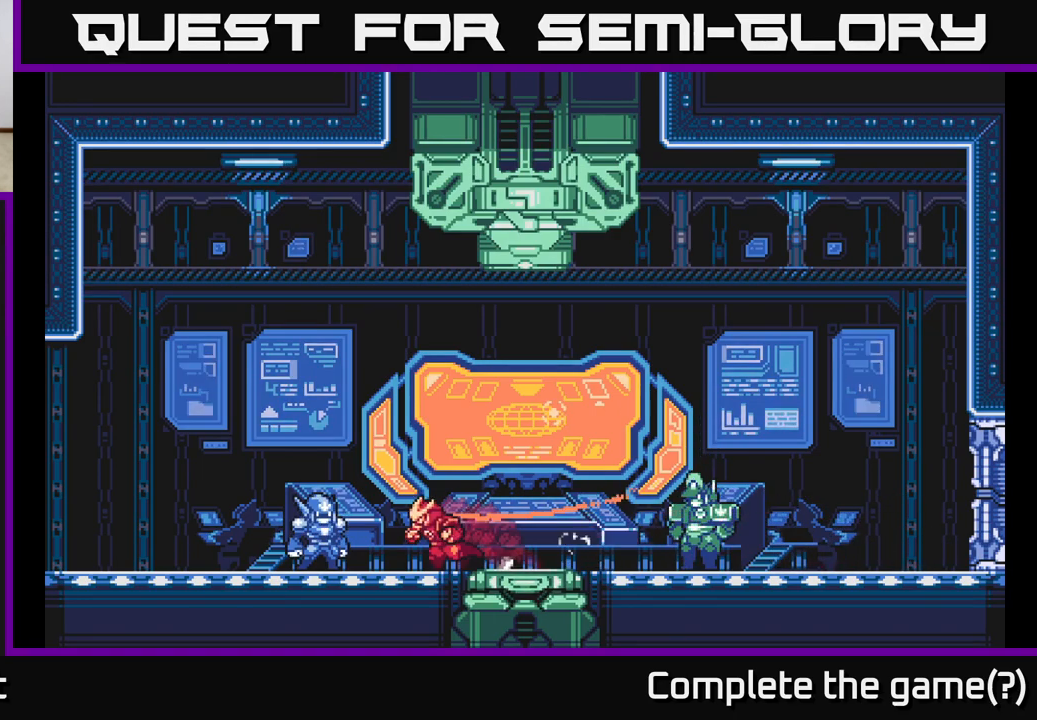
{"buttons": ["L2"], "left_stick": "right", "right_stick": "center", "events": [[250, "L2", "up"], [367, "left_stick", "center"], [433, "left_stick", "right"], [450, "L2", "down"]]}
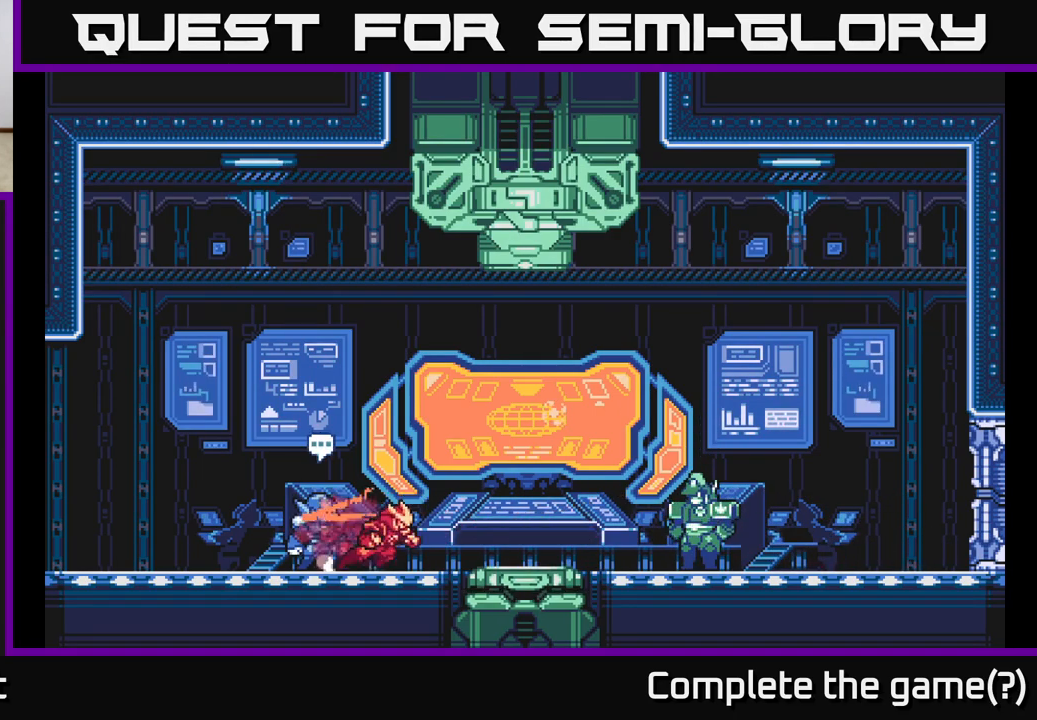
{"buttons": ["A"], "left_stick": "right", "right_stick": "center", "events": [[133, "A", "down"], [450, "L2", "up"]]}
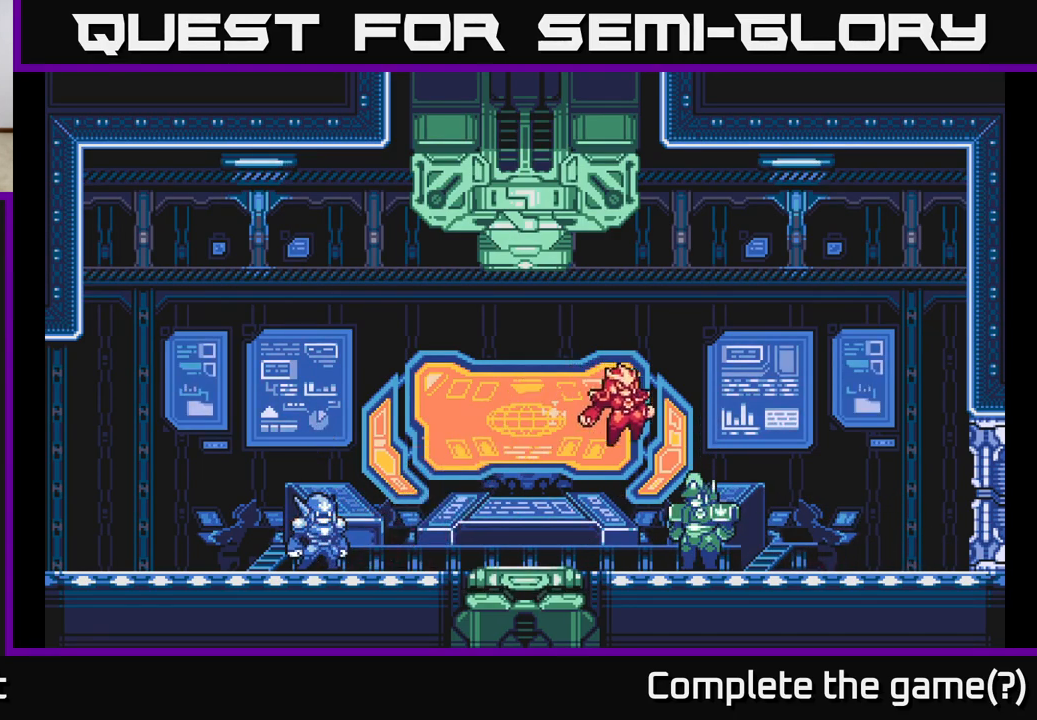
{"buttons": ["L2"], "left_stick": "right", "right_stick": "center", "events": [[167, "A", "up"], [267, "L2", "down"]]}
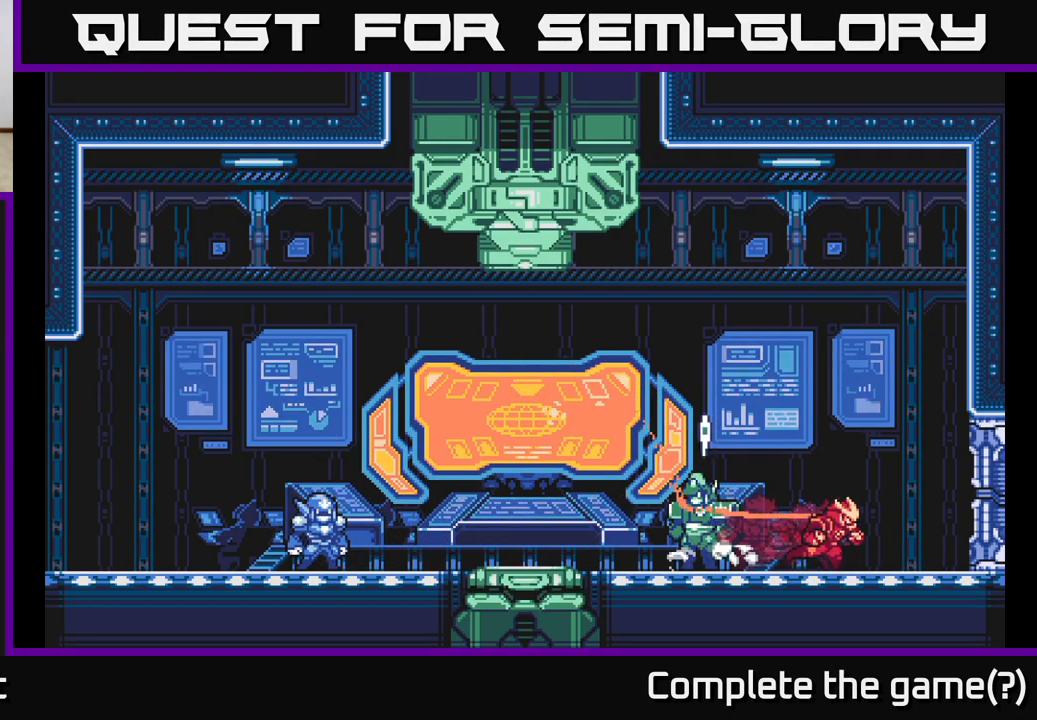
{"buttons": ["L2"], "left_stick": "right", "right_stick": "center", "events": [[217, "A", "down"], [300, "A", "up"]]}
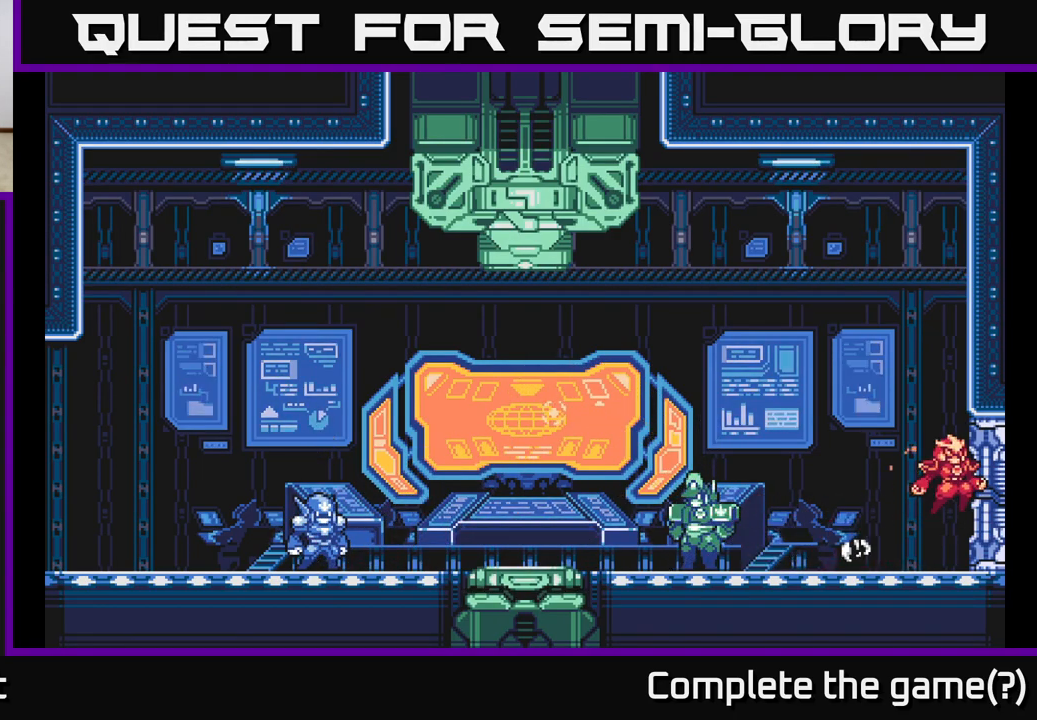
{"buttons": [], "left_stick": "center", "right_stick": "center", "events": [[167, "L2", "up"], [250, "left_stick", "center"]]}
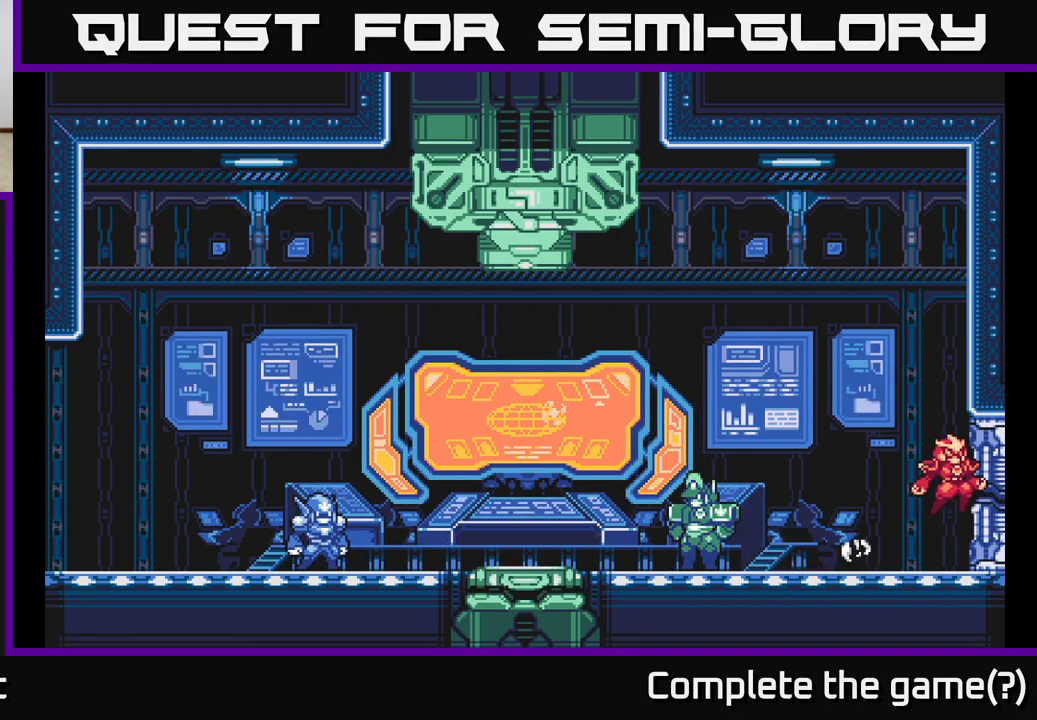
{"buttons": [], "left_stick": "center", "right_stick": "center", "events": []}
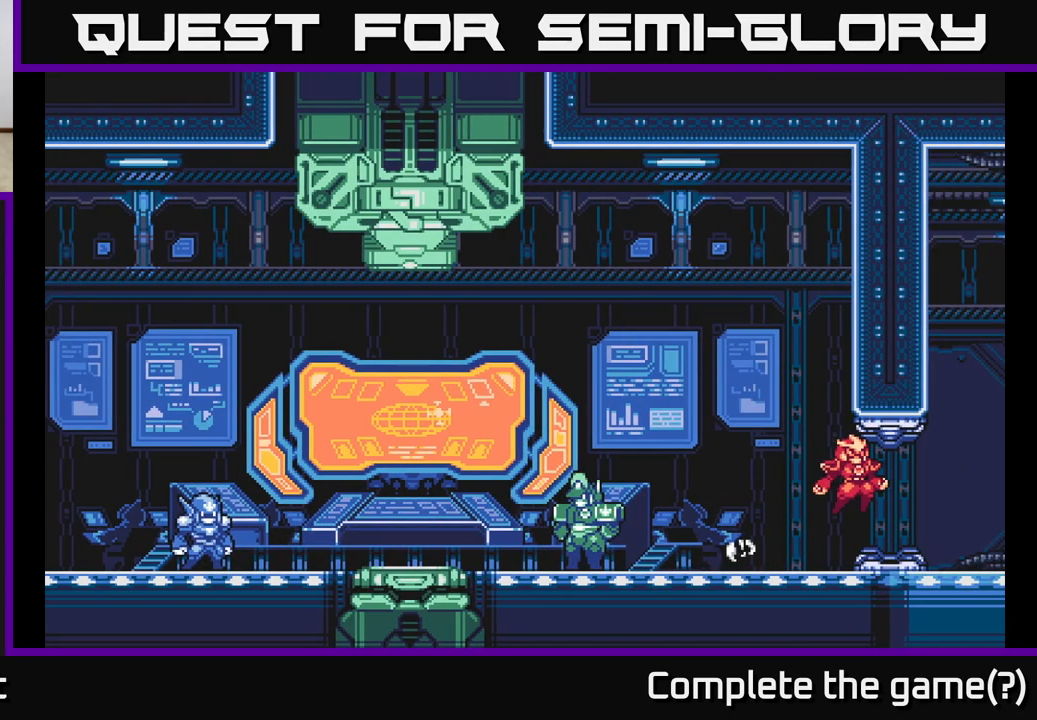
{"buttons": [], "left_stick": "center", "right_stick": "center", "events": []}
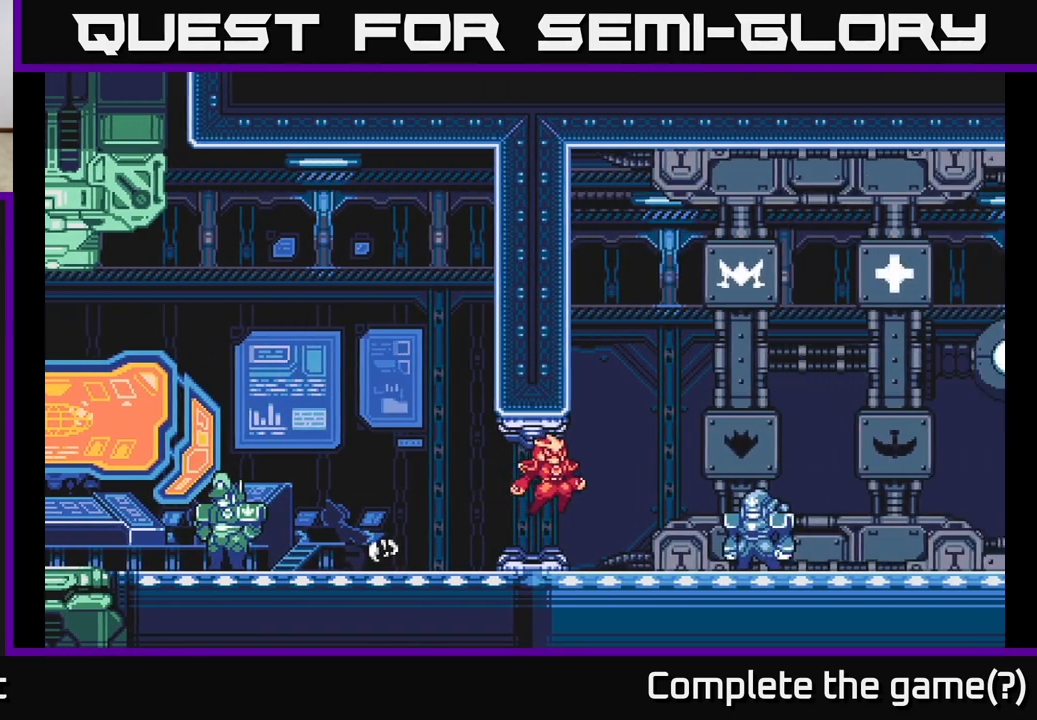
{"buttons": [], "left_stick": "right", "right_stick": "center", "events": [[17, "left_stick", "right"]]}
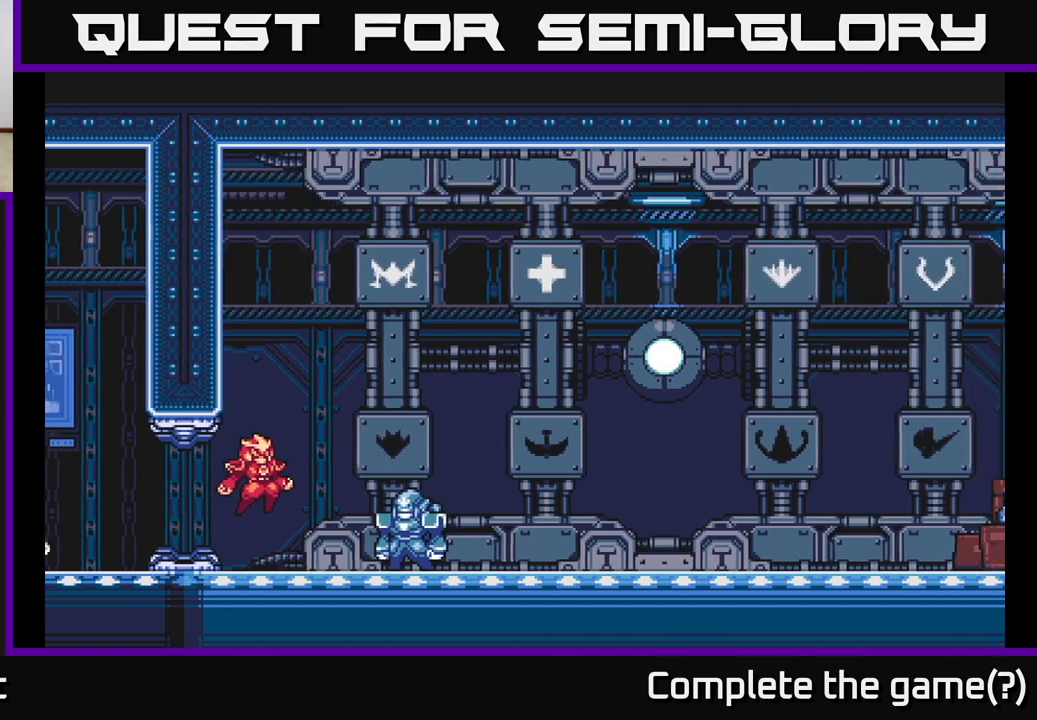
{"buttons": [], "left_stick": "center", "right_stick": "center", "events": [[400, "left_stick", "center"]]}
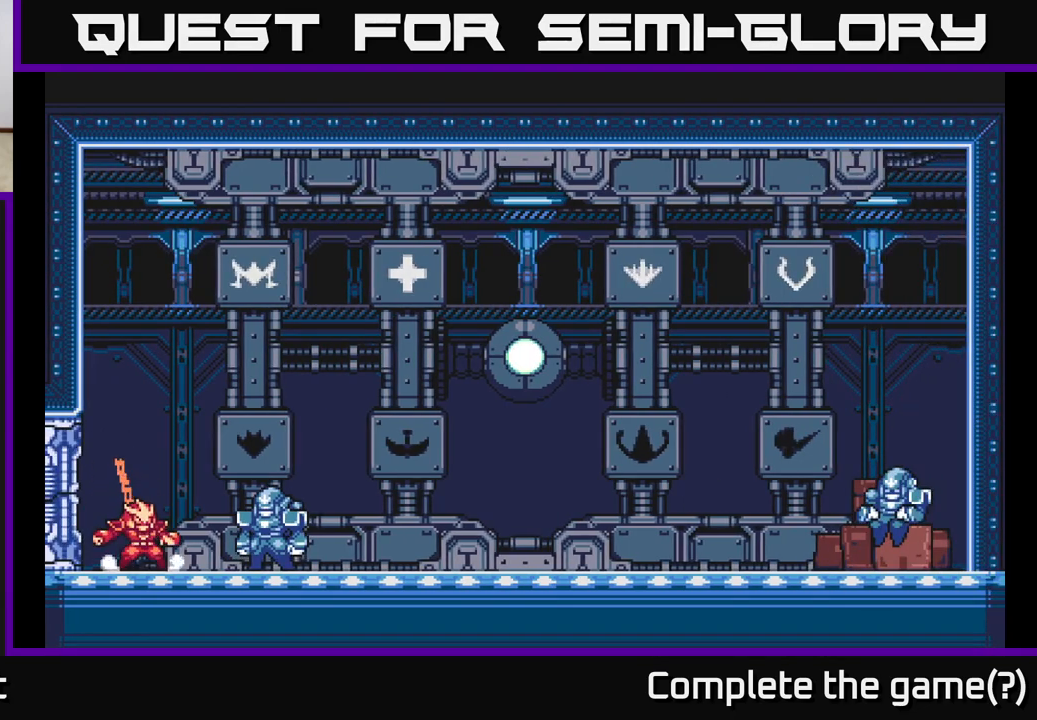
{"buttons": ["A", "L2"], "left_stick": "right", "right_stick": "center", "events": [[200, "L2", "down"], [200, "left_stick", "right"], [483, "A", "down"]]}
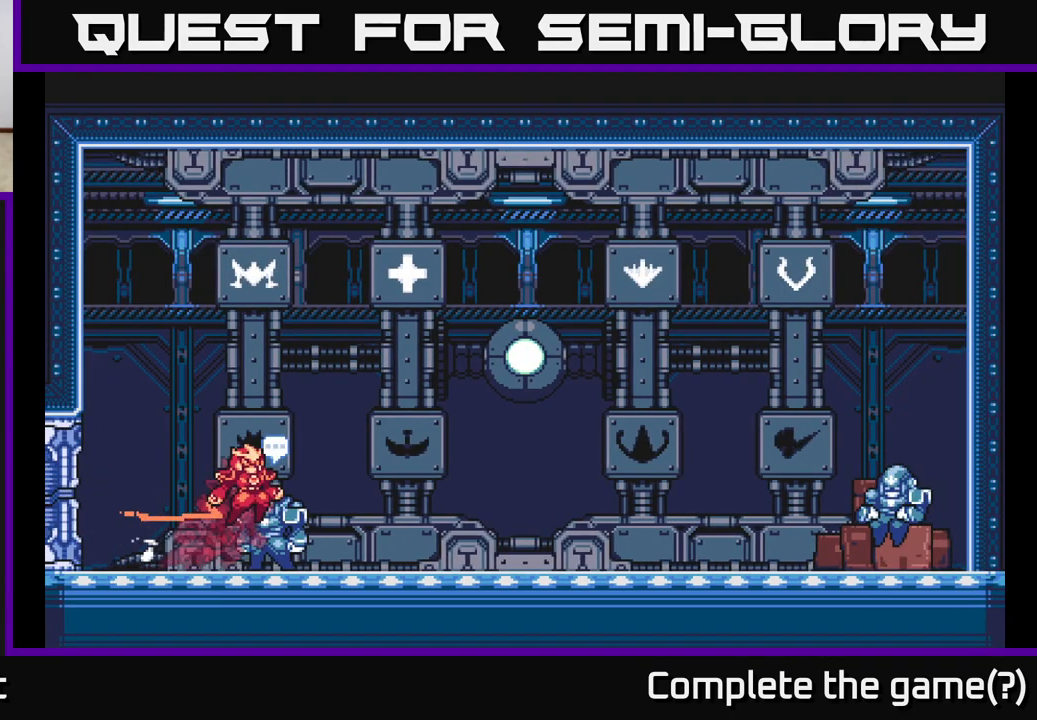
{"buttons": ["A"], "left_stick": "right", "right_stick": "center", "events": [[283, "L2", "up"]]}
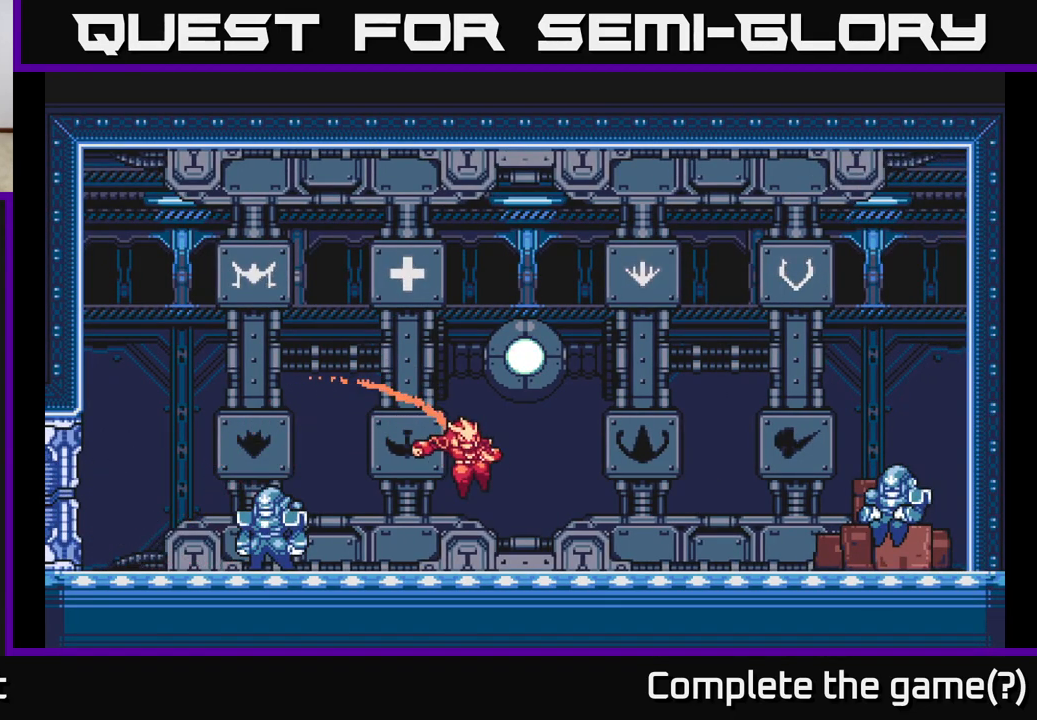
{"buttons": ["L2"], "left_stick": "right", "right_stick": "center", "events": [[83, "A", "up"], [267, "L2", "down"]]}
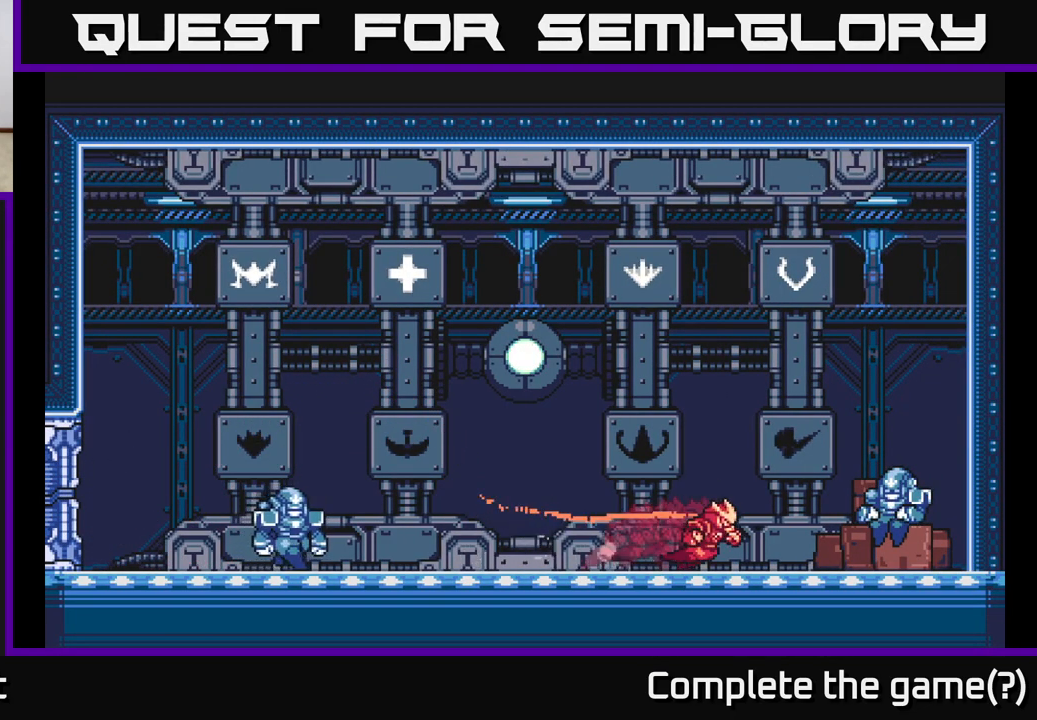
{"buttons": ["A"], "left_stick": "left", "right_stick": "center", "events": [[100, "A", "down"], [167, "left_stick", "left"], [367, "L2", "up"]]}
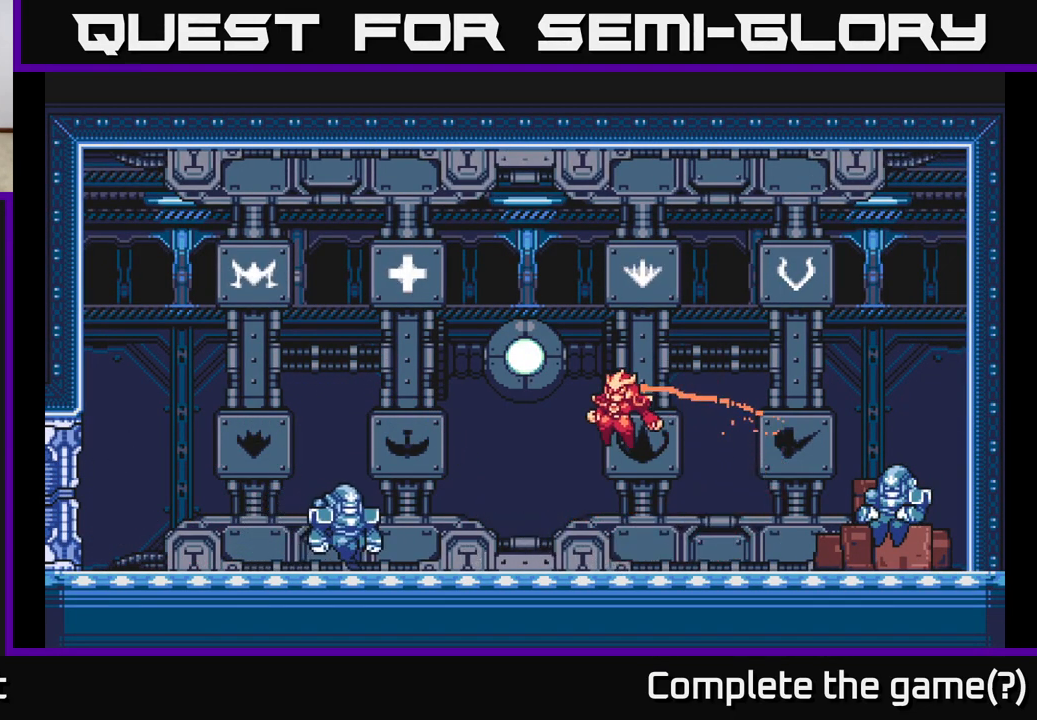
{"buttons": [], "left_stick": "right", "right_stick": "center", "events": [[67, "A", "up"], [167, "left_stick", "center"], [500, "left_stick", "right"]]}
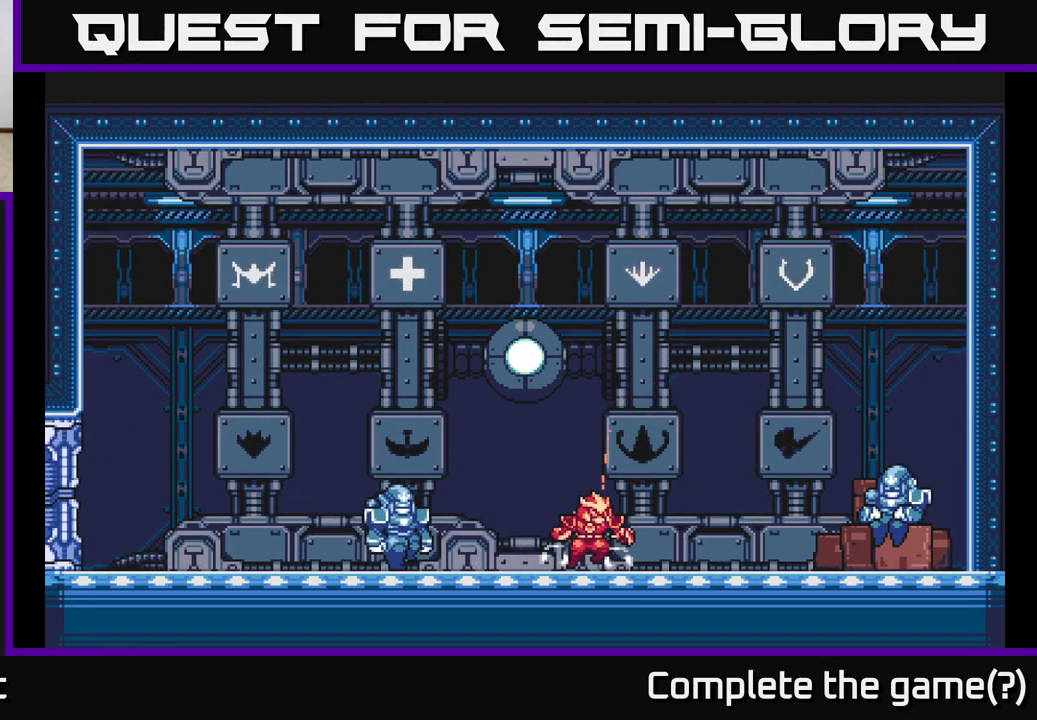
{"buttons": [], "left_stick": "right", "right_stick": "center", "events": [[100, "L2", "down"], [433, "L2", "up"]]}
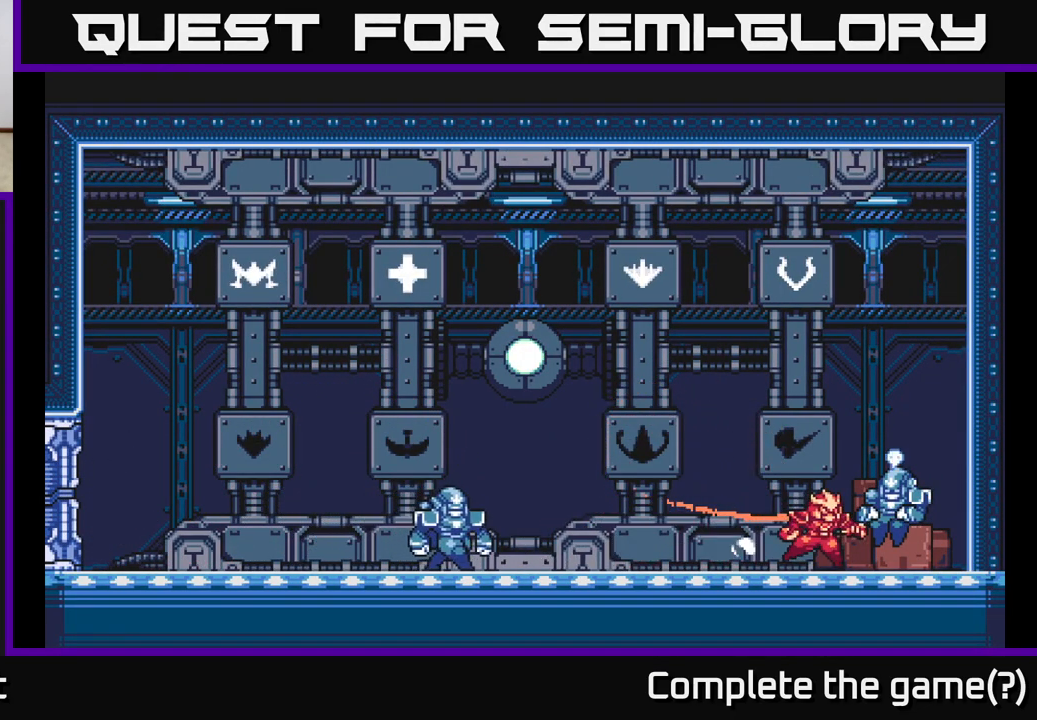
{"buttons": [], "left_stick": "up", "right_stick": "center", "events": [[33, "left_stick", "up"], [233, "left_stick", "center"], [333, "left_stick", "up"]]}
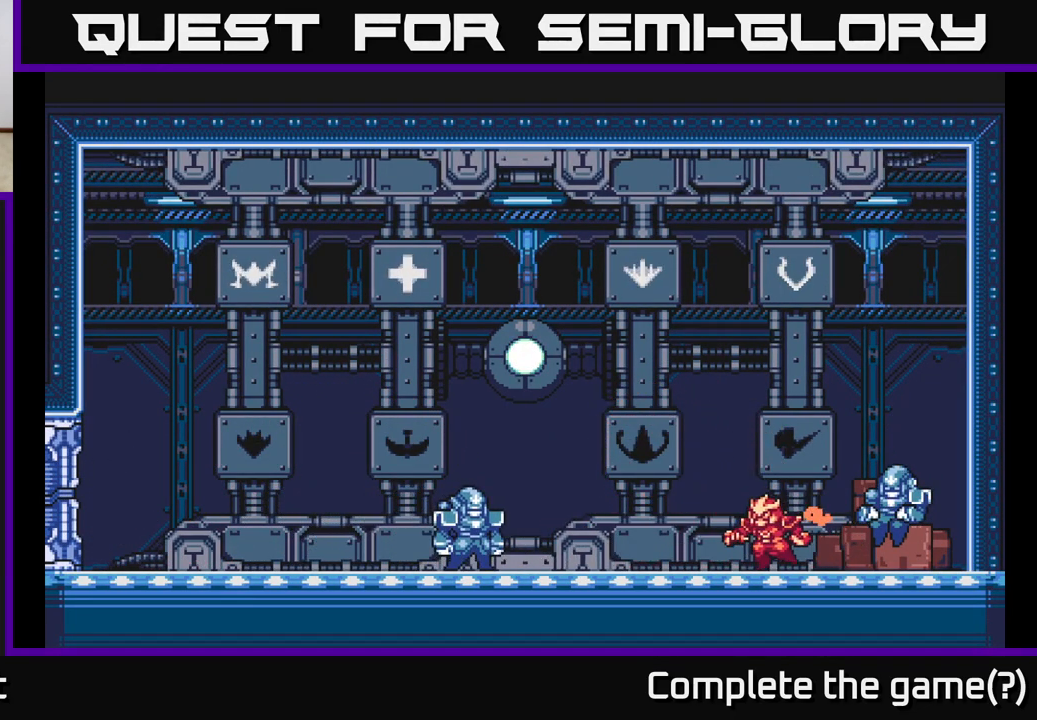
{"buttons": [], "left_stick": "center", "right_stick": "center", "events": [[17, "left_stick", "center"]]}
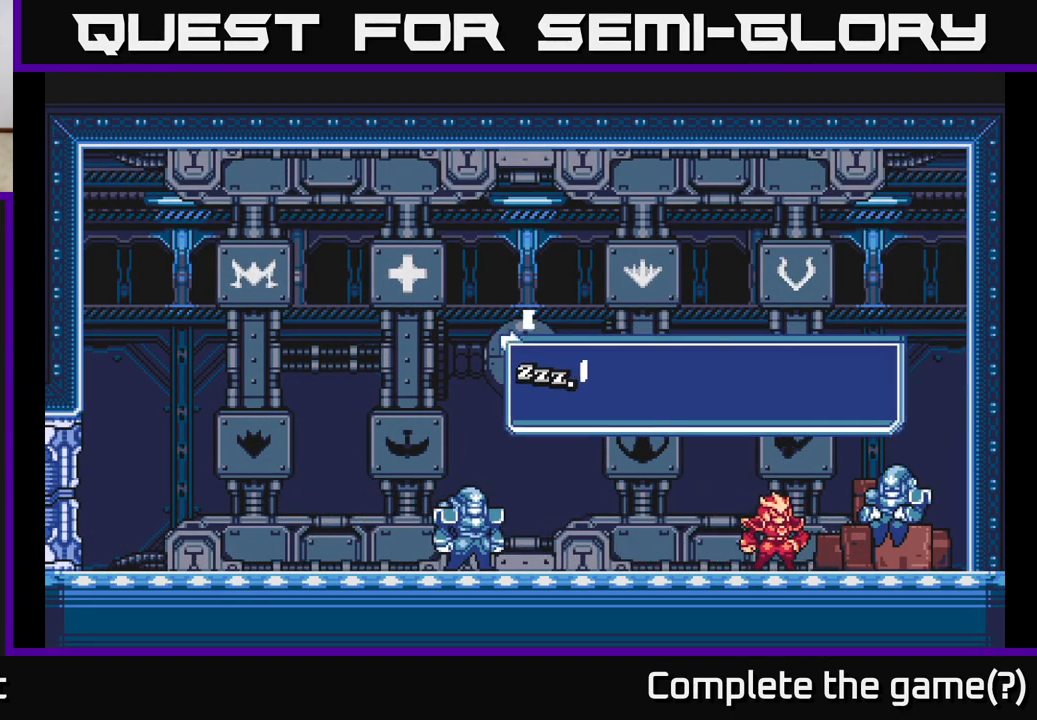
{"buttons": [], "left_stick": "center", "right_stick": "center", "events": []}